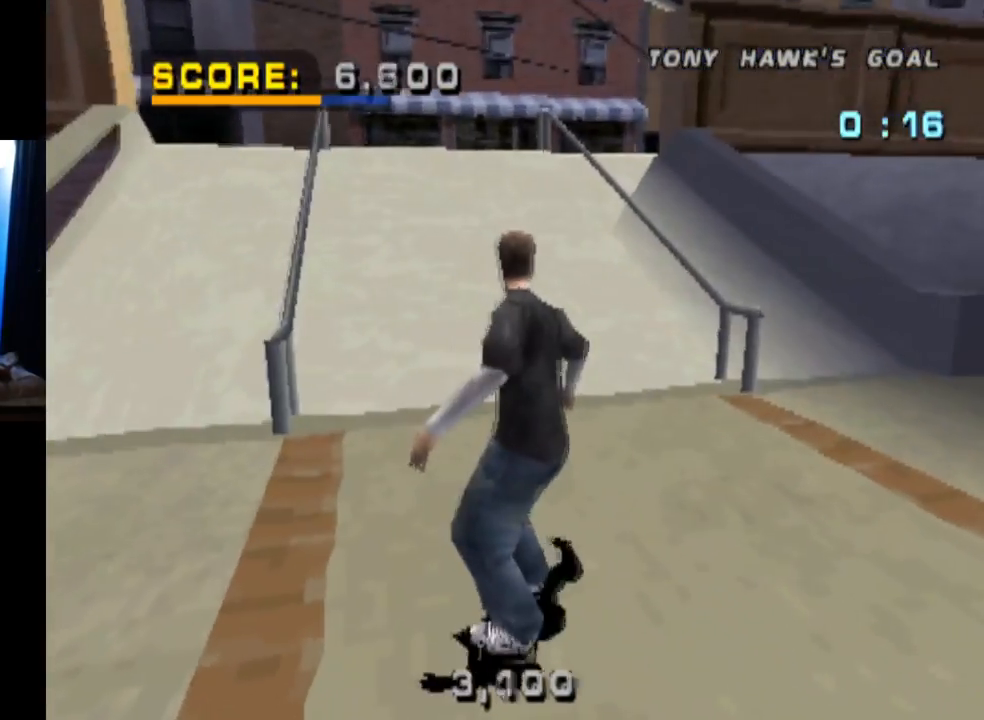
Gameplay with a controller (PlayStation layout); each line is a JSON object with the inputs held at the frame after it. "events" lists button and stick changes between this image and that frame as [ms after this image, input, new state], when the widget could be followed in between.
{"buttons": ["DPAD_DOWN", "DPAD_LEFT"], "left_stick": "center", "right_stick": "center", "events": [[17, "DPAD_LEFT", "down"], [217, "right_stick", "down"], [350, "right_stick", "center"]]}
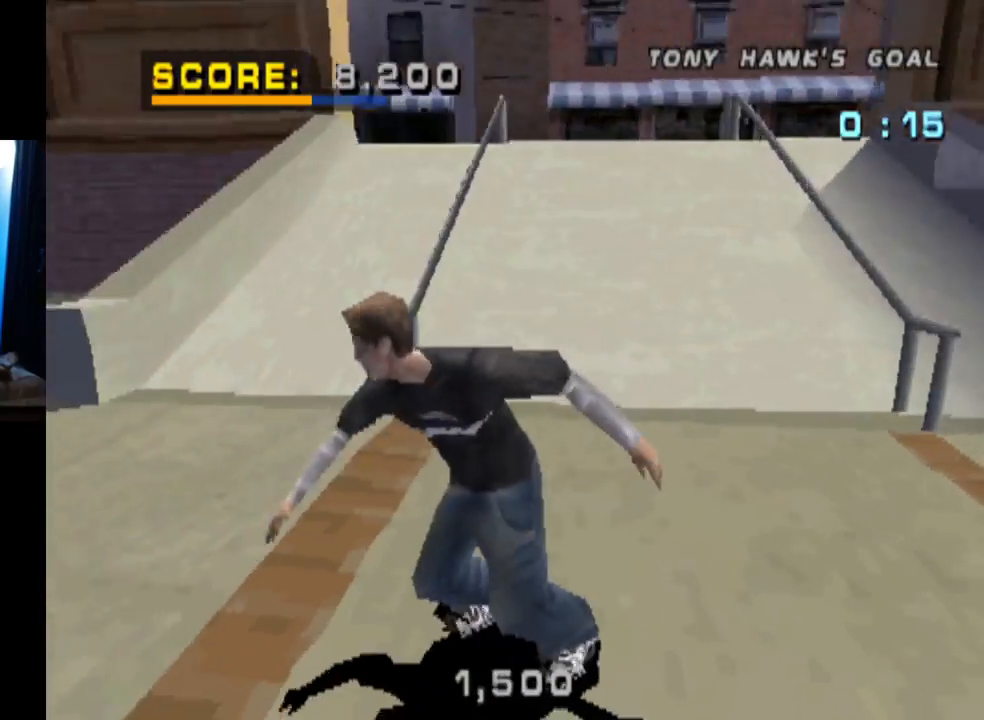
{"buttons": [], "left_stick": "center", "right_stick": "center", "events": [[83, "DPAD_LEFT", "up"], [116, "DPAD_DOWN", "up"]]}
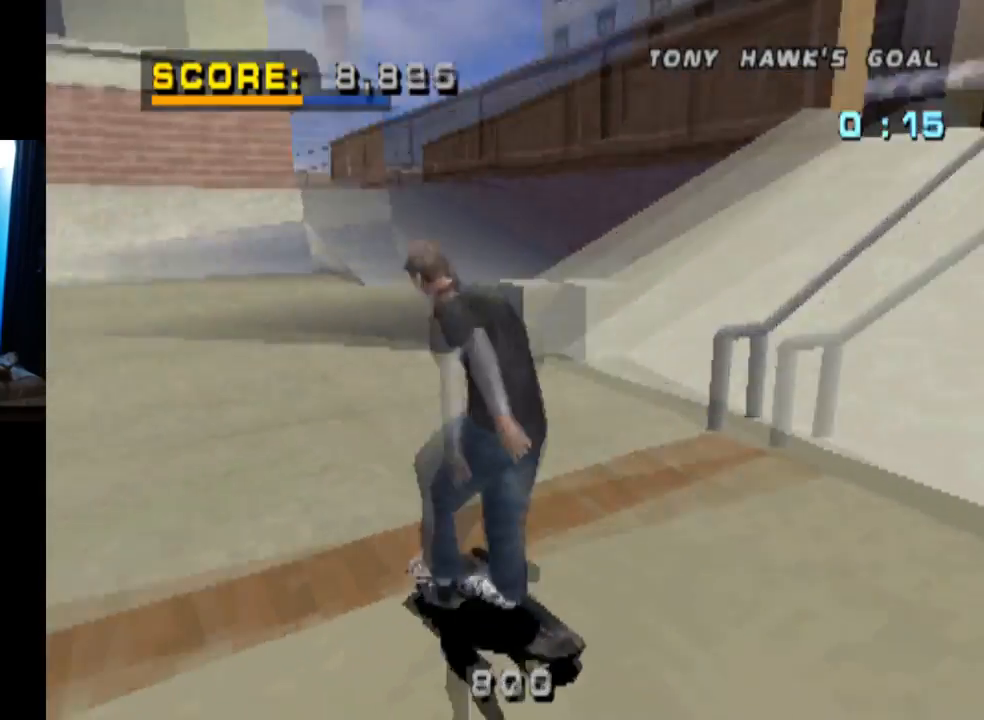
{"buttons": ["DPAD_RIGHT"], "left_stick": "center", "right_stick": "center", "events": [[501, "DPAD_RIGHT", "down"]]}
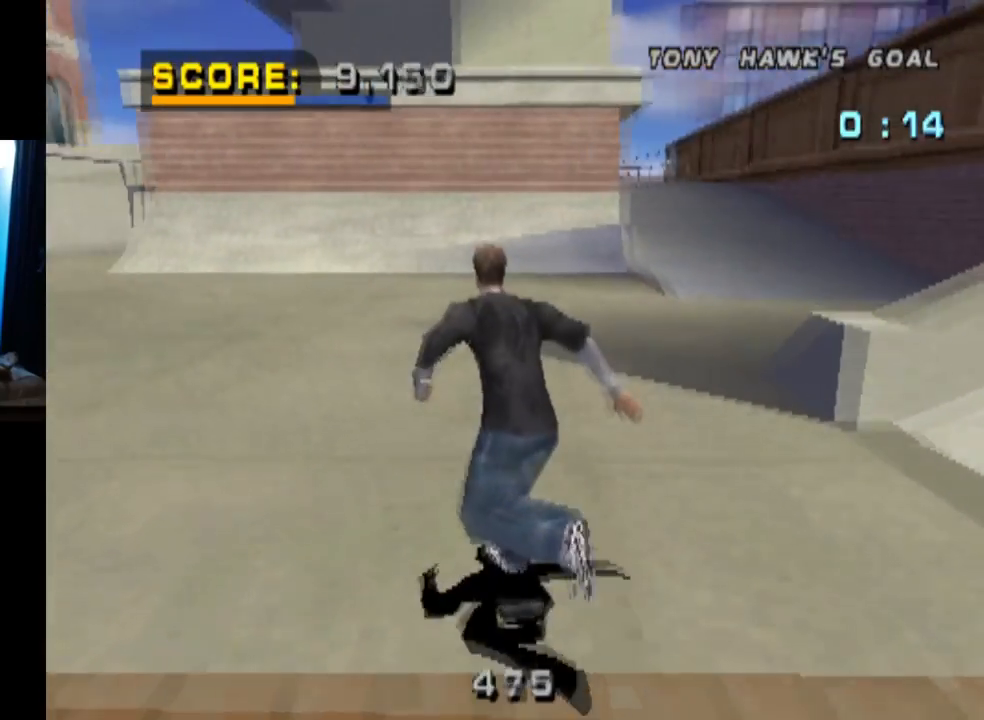
{"buttons": [], "left_stick": "center", "right_stick": "center", "events": [[16, "DPAD_DOWN", "down"], [233, "DPAD_DOWN", "up"], [250, "DPAD_RIGHT", "up"]]}
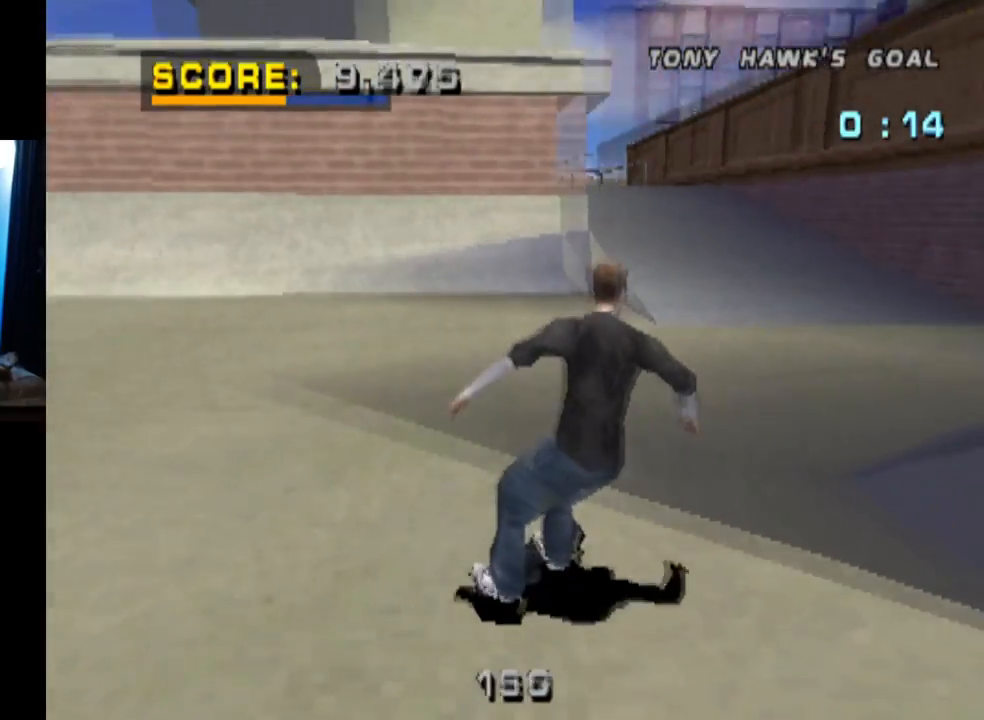
{"buttons": ["CROSS", "DPAD_DOWN", "DPAD_LEFT"], "left_stick": "center", "right_stick": "center", "events": [[117, "CROSS", "down"], [167, "DPAD_DOWN", "down"], [167, "DPAD_RIGHT", "down"], [417, "DPAD_RIGHT", "up"], [434, "DPAD_LEFT", "down"]]}
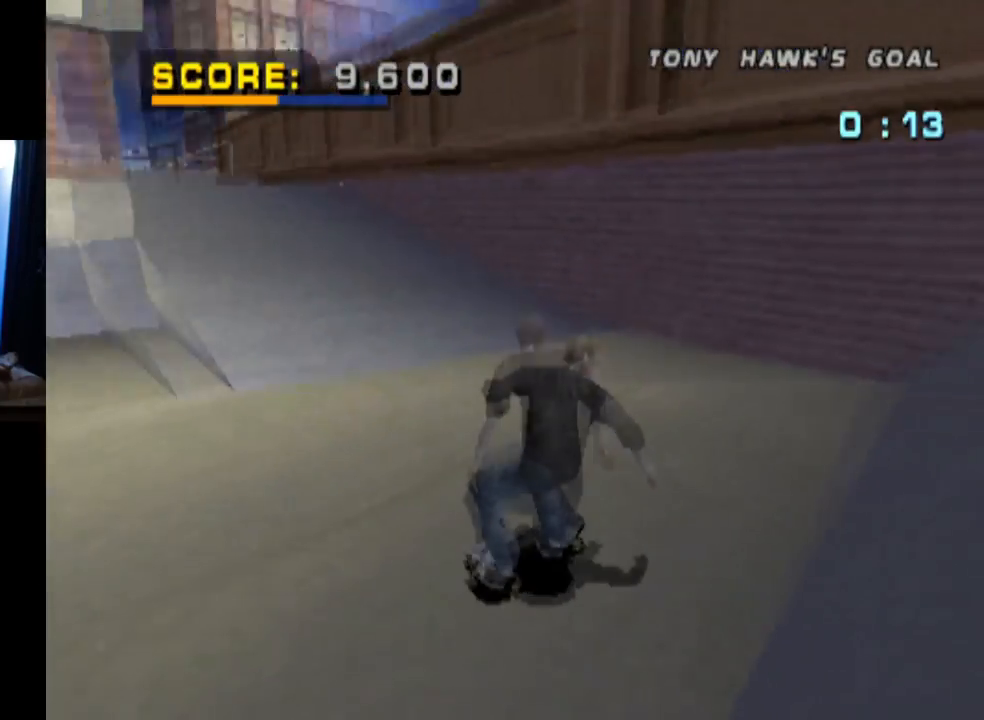
{"buttons": ["CROSS"], "left_stick": "center", "right_stick": "center", "events": [[266, "DPAD_LEFT", "up"], [283, "DPAD_DOWN", "up"]]}
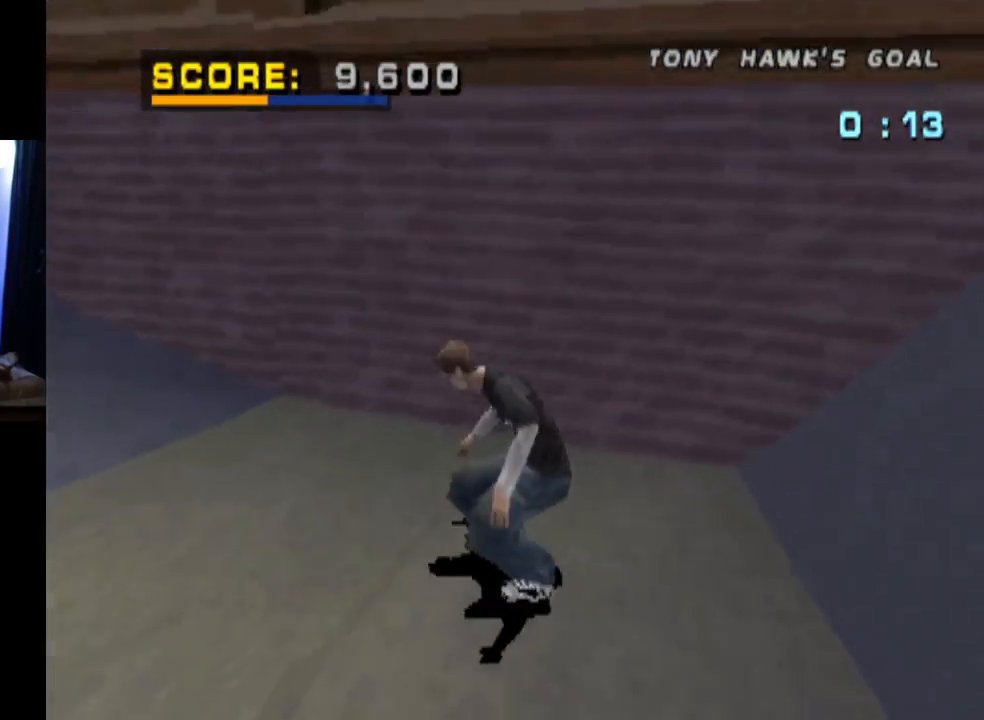
{"buttons": ["TRIANGLE", "DPAD_UP"], "left_stick": "center", "right_stick": "center", "events": [[100, "DPAD_RIGHT", "down"], [184, "TRIANGLE", "down"], [217, "CROSS", "up"], [250, "DPAD_RIGHT", "up"], [284, "DPAD_UP", "down"], [350, "CROSS", "down"], [367, "TRIANGLE", "up"], [417, "TRIANGLE", "down"], [434, "CROSS", "up"], [434, "DPAD_UP", "up"], [467, "DPAD_UP", "down"]]}
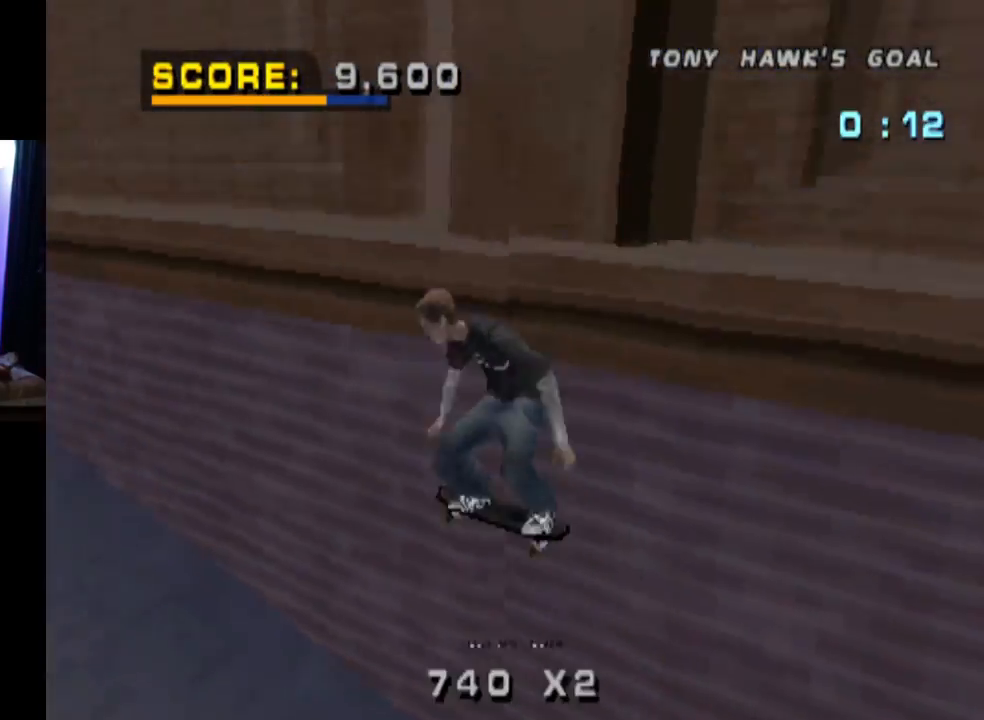
{"buttons": ["CROSS", "DPAD_RIGHT"], "left_stick": "center", "right_stick": "center", "events": [[133, "DPAD_UP", "up"], [483, "DPAD_RIGHT", "down"], [500, "CROSS", "down"], [500, "TRIANGLE", "up"]]}
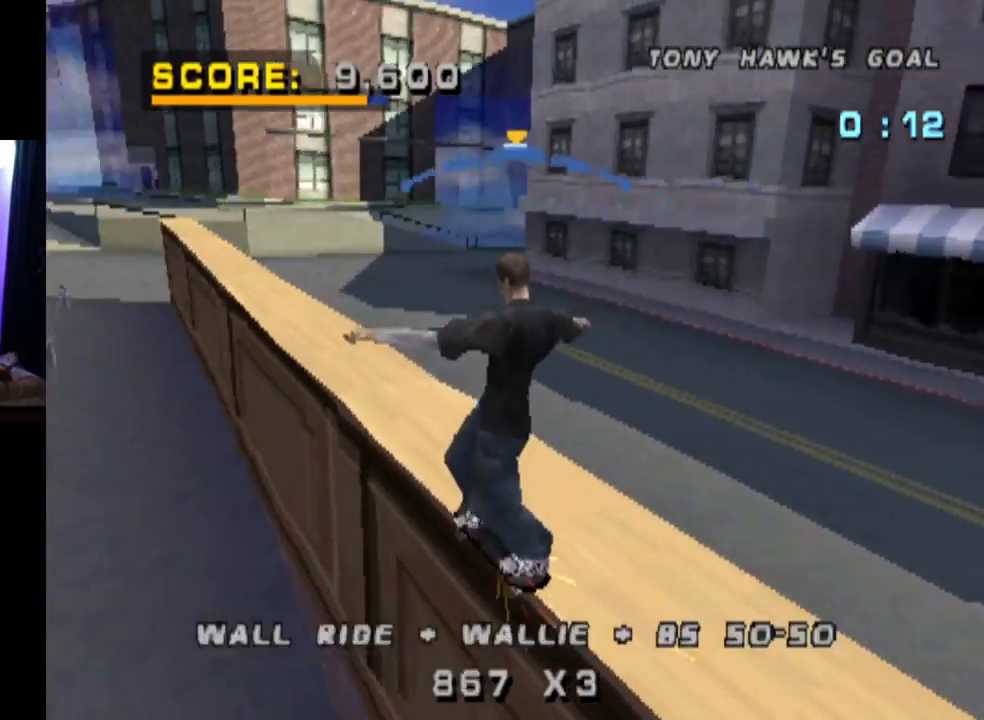
{"buttons": ["R1", "DPAD_RIGHT"], "left_stick": "center", "right_stick": "center", "events": [[67, "CROSS", "up"], [83, "R1", "down"]]}
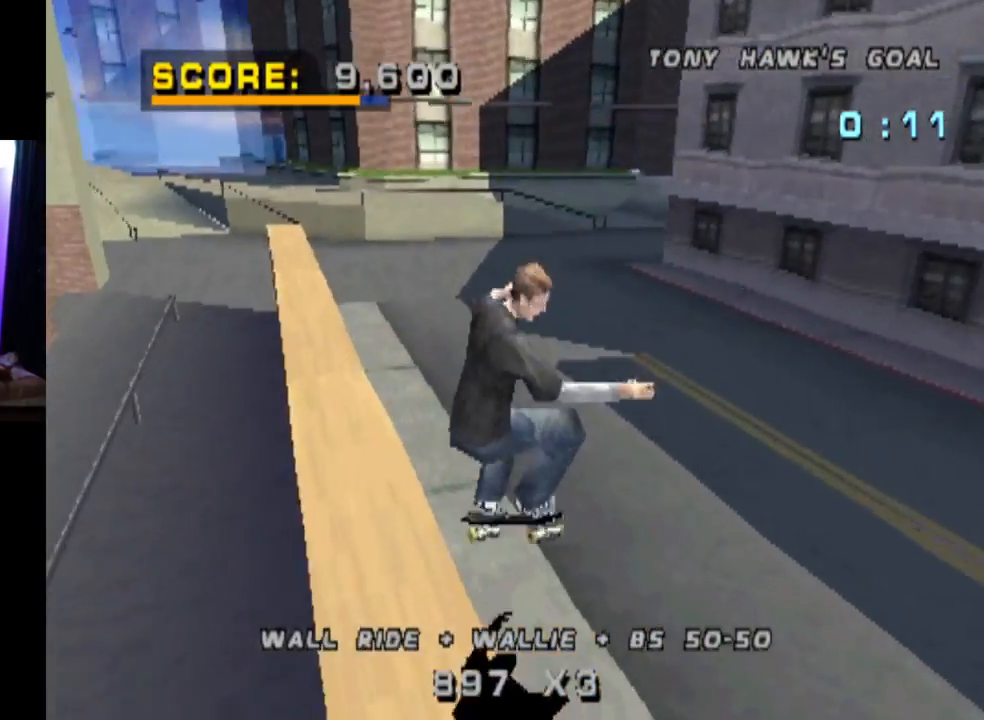
{"buttons": ["DPAD_DOWN", "DPAD_RIGHT"], "left_stick": "center", "right_stick": "center", "events": [[50, "DPAD_RIGHT", "up"], [66, "R1", "up"], [467, "DPAD_DOWN", "down"], [467, "DPAD_RIGHT", "down"]]}
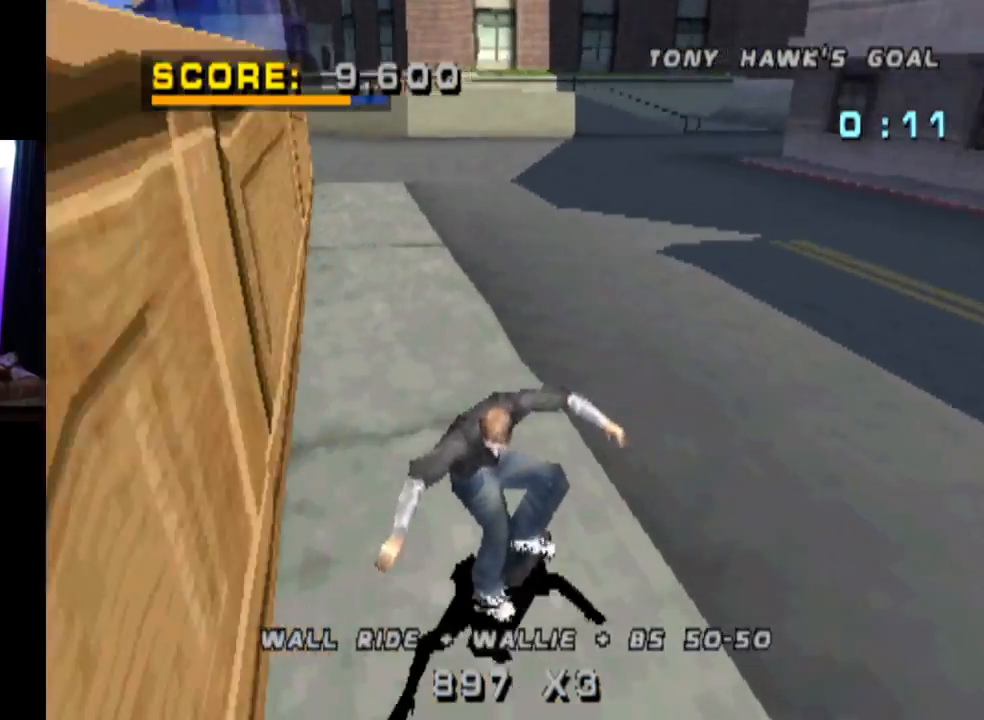
{"buttons": ["DPAD_DOWN", "DPAD_RIGHT"], "left_stick": "center", "right_stick": "center", "events": []}
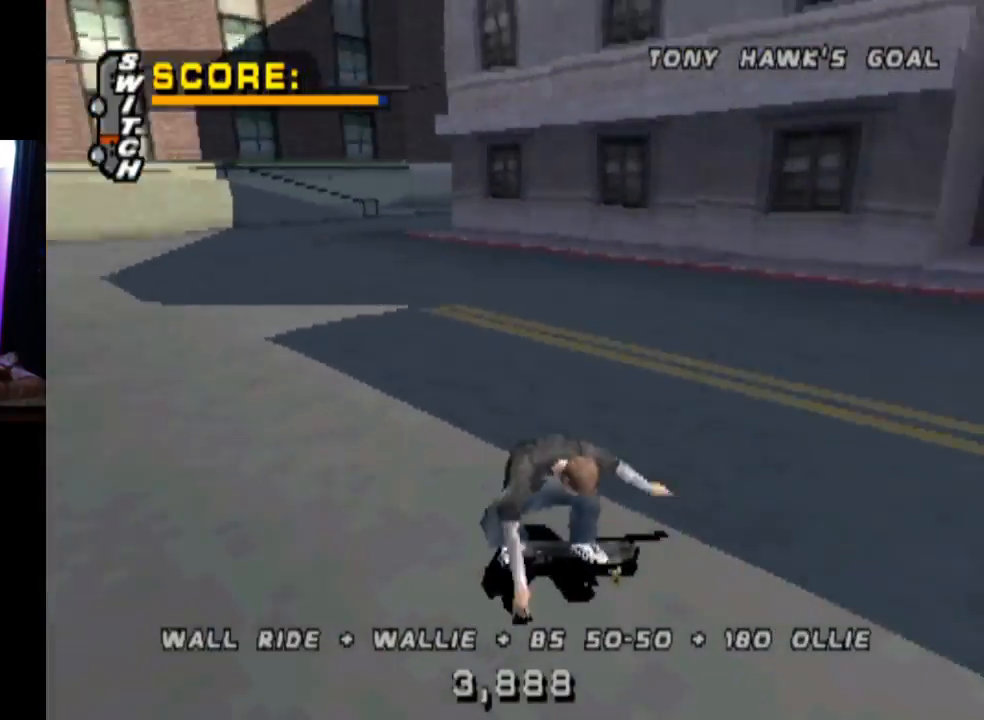
{"buttons": ["DPAD_DOWN"], "left_stick": "center", "right_stick": "center", "events": [[233, "DPAD_RIGHT", "up"], [300, "DPAD_LEFT", "down"], [467, "DPAD_LEFT", "up"]]}
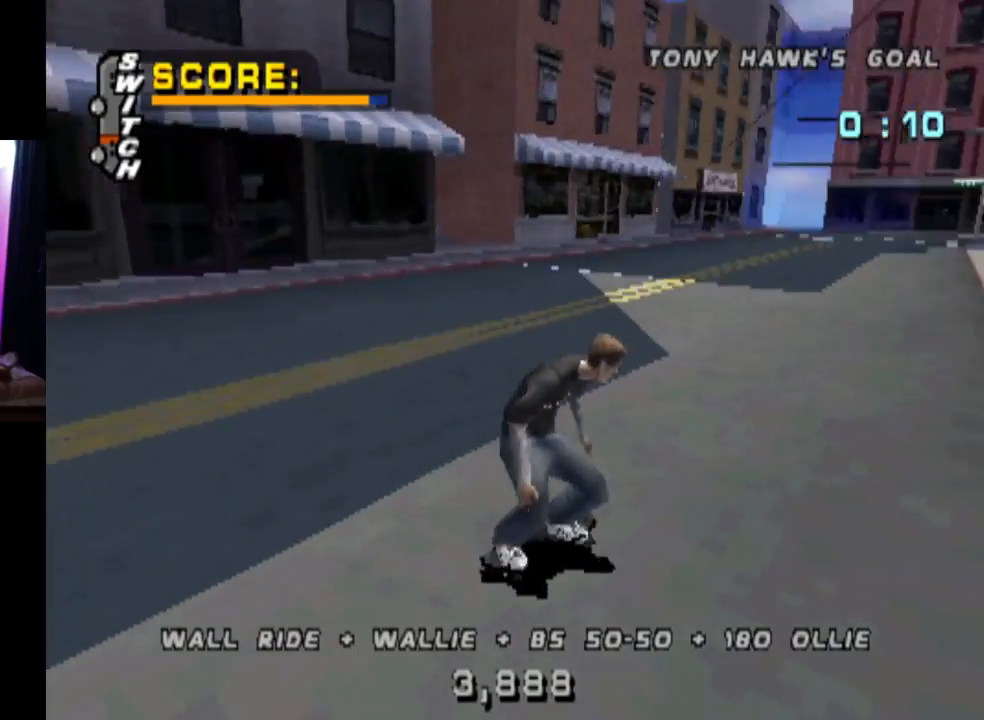
{"buttons": [], "left_stick": "center", "right_stick": "center", "events": [[217, "DPAD_DOWN", "up"]]}
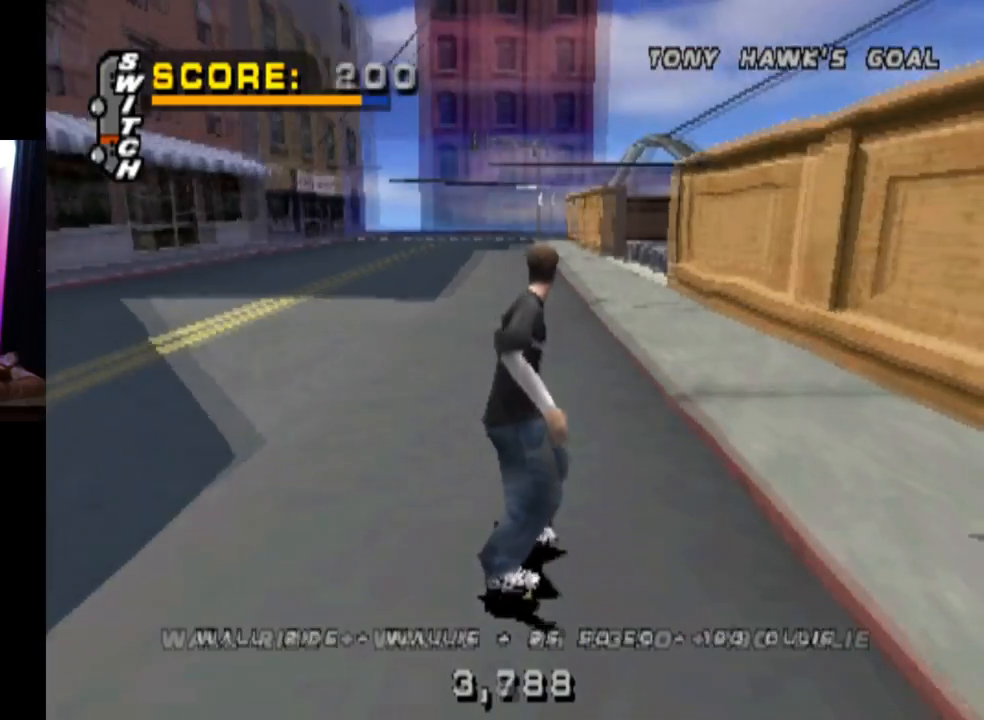
{"buttons": ["DPAD_RIGHT"], "left_stick": "center", "right_stick": "center", "events": [[116, "DPAD_LEFT", "down"], [266, "DPAD_LEFT", "up"], [417, "DPAD_RIGHT", "down"]]}
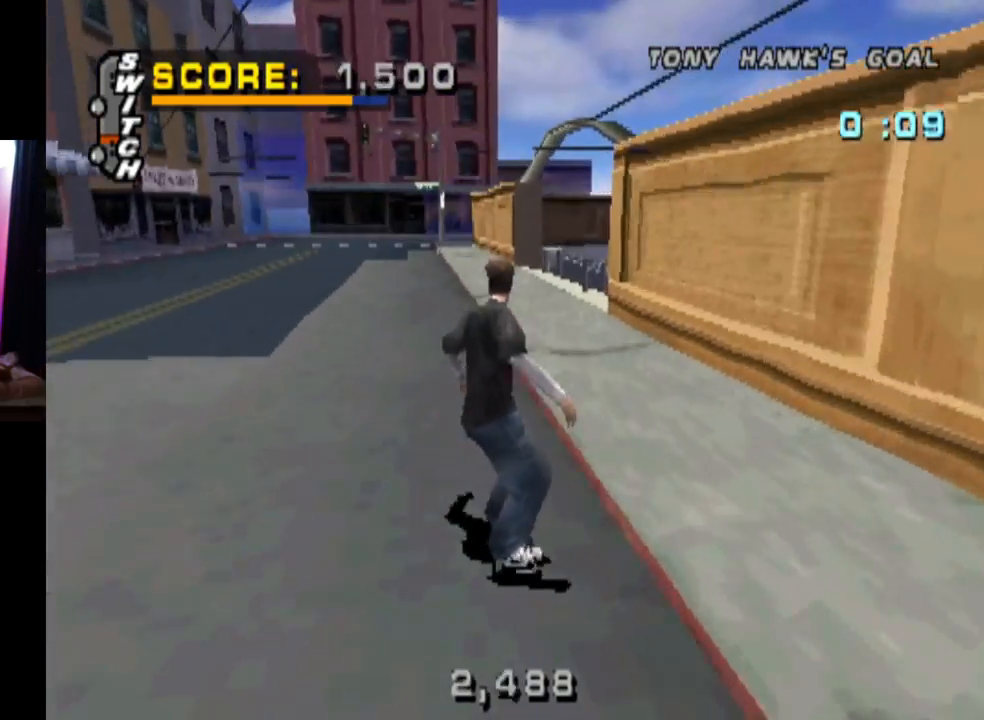
{"buttons": ["DPAD_DOWN"], "left_stick": "center", "right_stick": "center", "events": [[67, "DPAD_RIGHT", "up"], [117, "DPAD_DOWN", "down"]]}
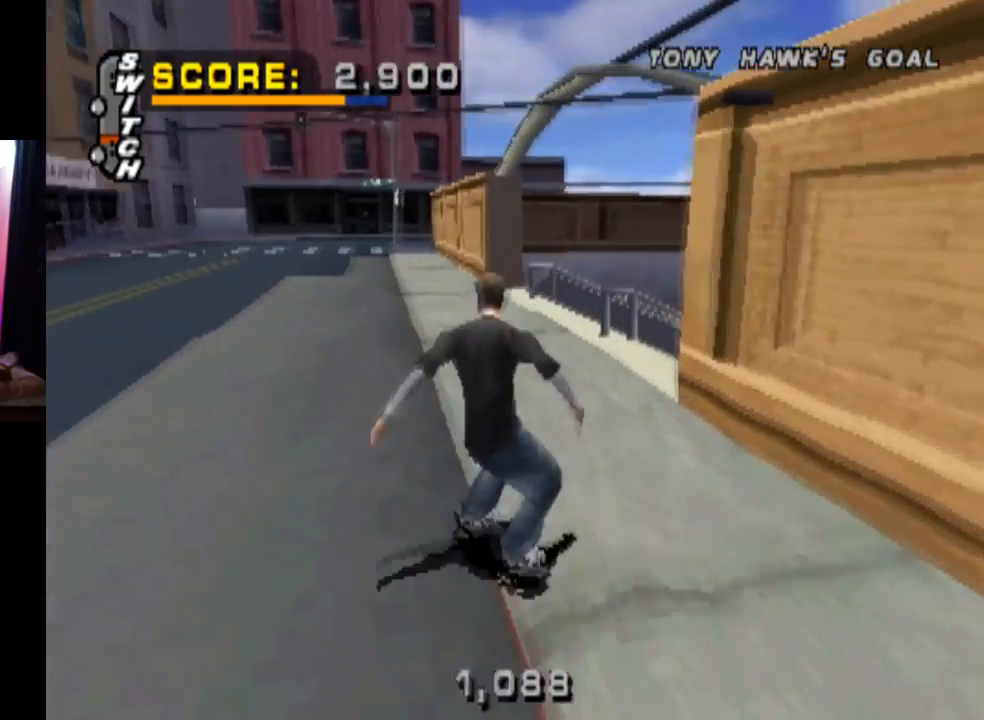
{"buttons": ["DPAD_DOWN"], "left_stick": "center", "right_stick": "center", "events": [[133, "DPAD_DOWN", "up"], [216, "DPAD_DOWN", "down"], [400, "DPAD_DOWN", "up"], [467, "DPAD_DOWN", "down"]]}
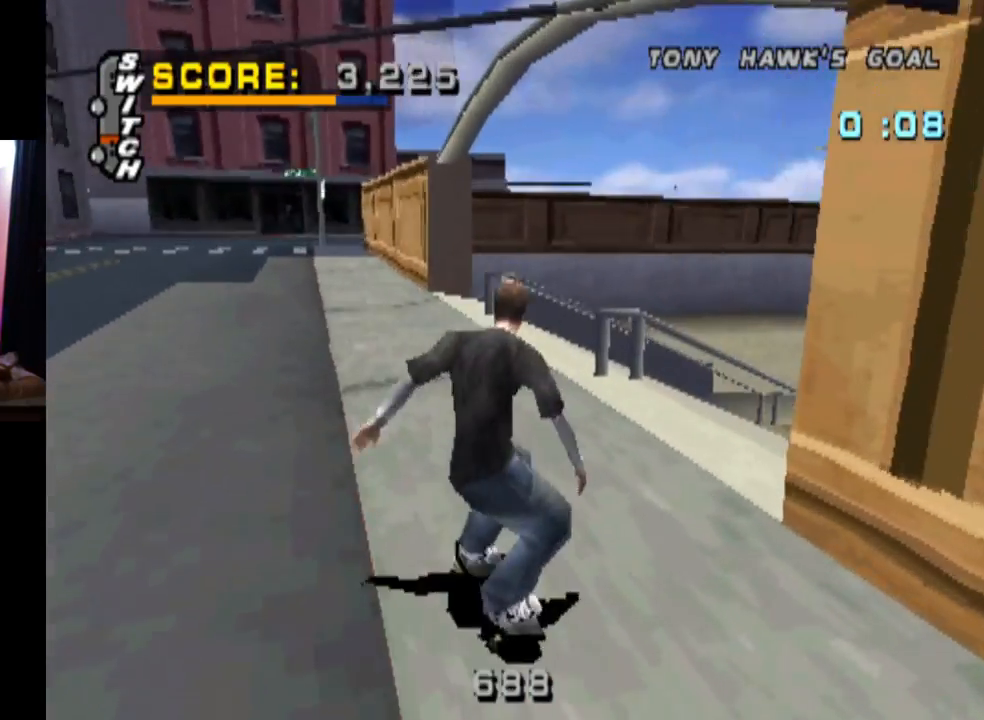
{"buttons": ["DPAD_LEFT"], "left_stick": "center", "right_stick": "center", "events": [[150, "DPAD_DOWN", "up"], [267, "DPAD_LEFT", "down"], [317, "DPAD_DOWN", "down"], [417, "DPAD_DOWN", "up"]]}
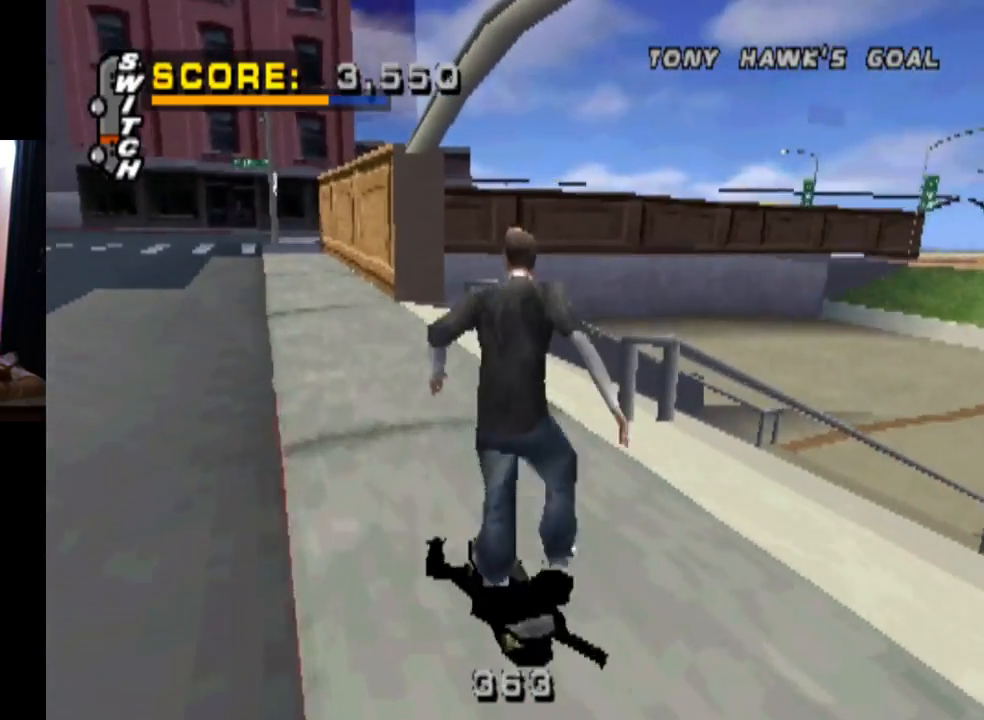
{"buttons": [], "left_stick": "center", "right_stick": "center", "events": [[33, "DPAD_DOWN", "down"], [450, "DPAD_DOWN", "up"], [467, "DPAD_LEFT", "up"]]}
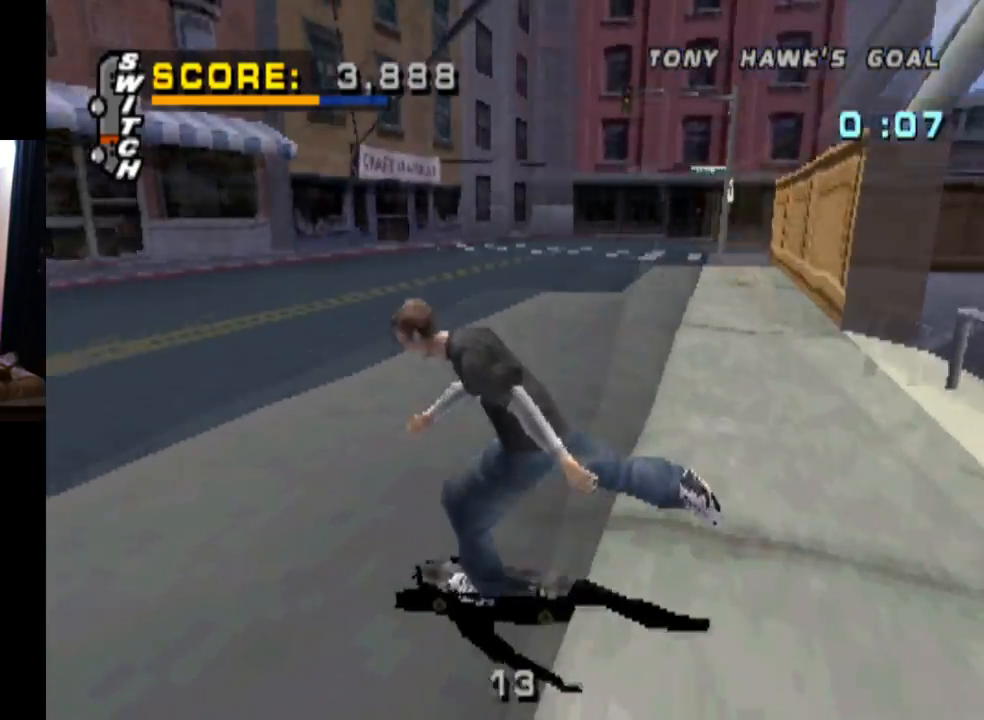
{"buttons": ["DPAD_DOWN"], "left_stick": "center", "right_stick": "center", "events": [[267, "DPAD_DOWN", "down"], [384, "DPAD_DOWN", "up"], [501, "DPAD_DOWN", "down"]]}
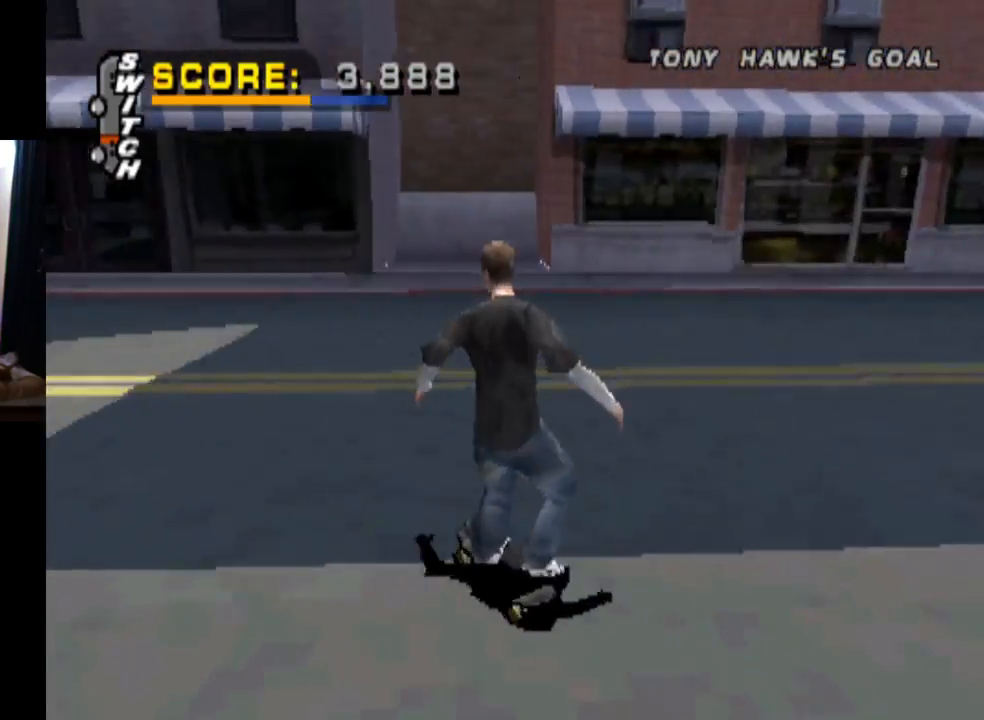
{"buttons": ["DPAD_DOWN", "DPAD_LEFT"], "left_stick": "center", "right_stick": "center", "events": [[100, "DPAD_LEFT", "down"]]}
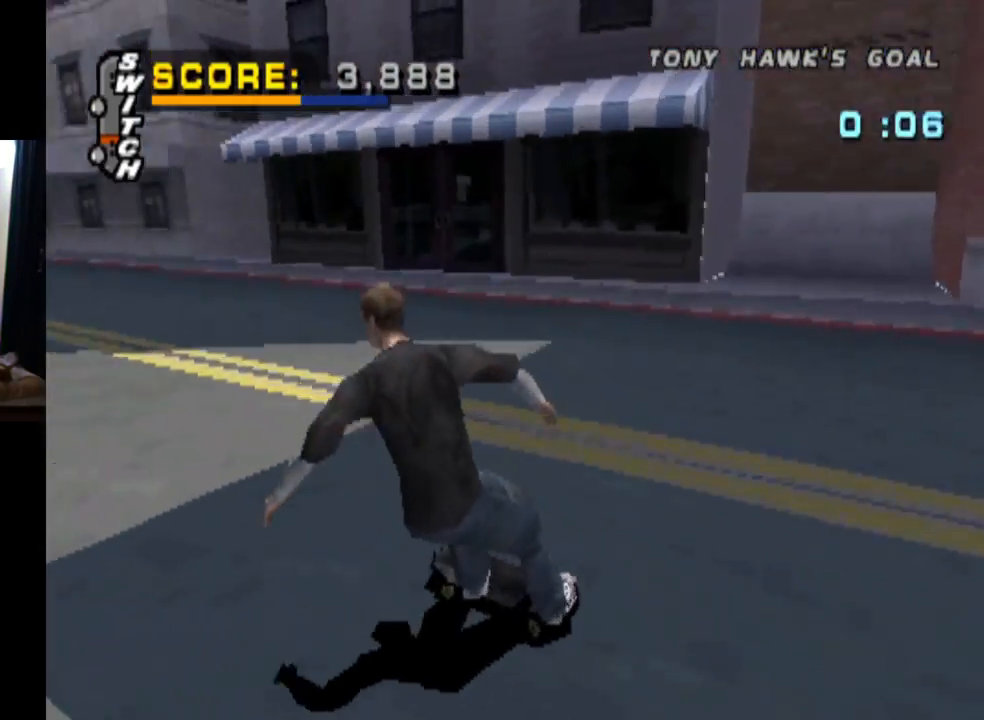
{"buttons": [], "left_stick": "center", "right_stick": "center", "events": [[334, "DPAD_LEFT", "up"], [484, "DPAD_DOWN", "up"]]}
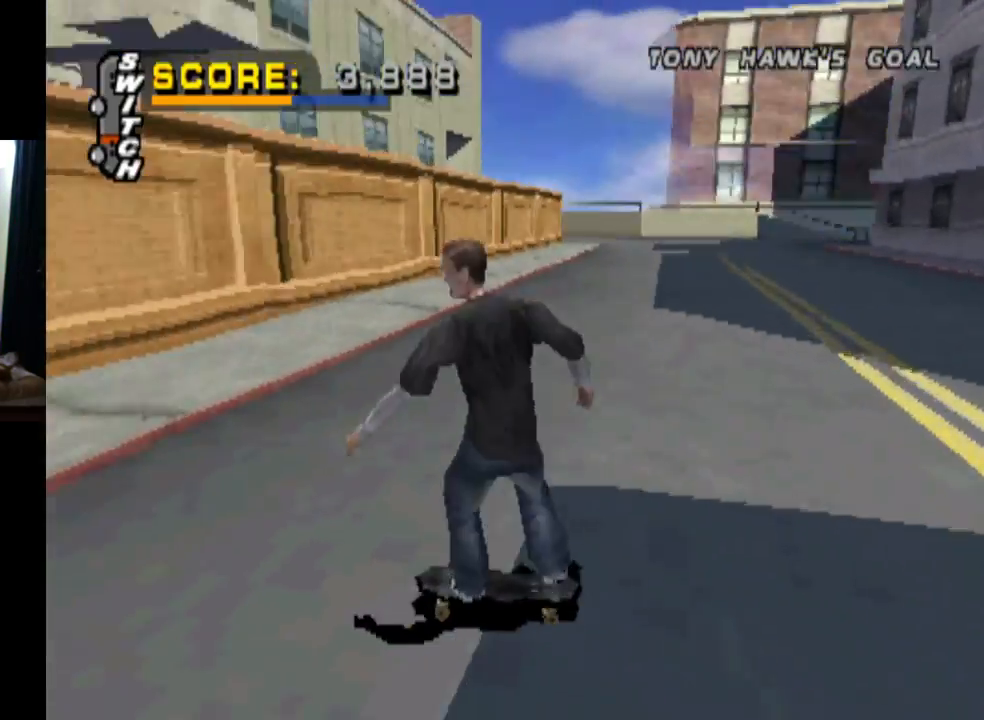
{"buttons": [], "left_stick": "center", "right_stick": "center", "events": [[133, "DPAD_DOWN", "down"], [233, "DPAD_LEFT", "down"], [250, "DPAD_DOWN", "up"], [383, "DPAD_LEFT", "up"]]}
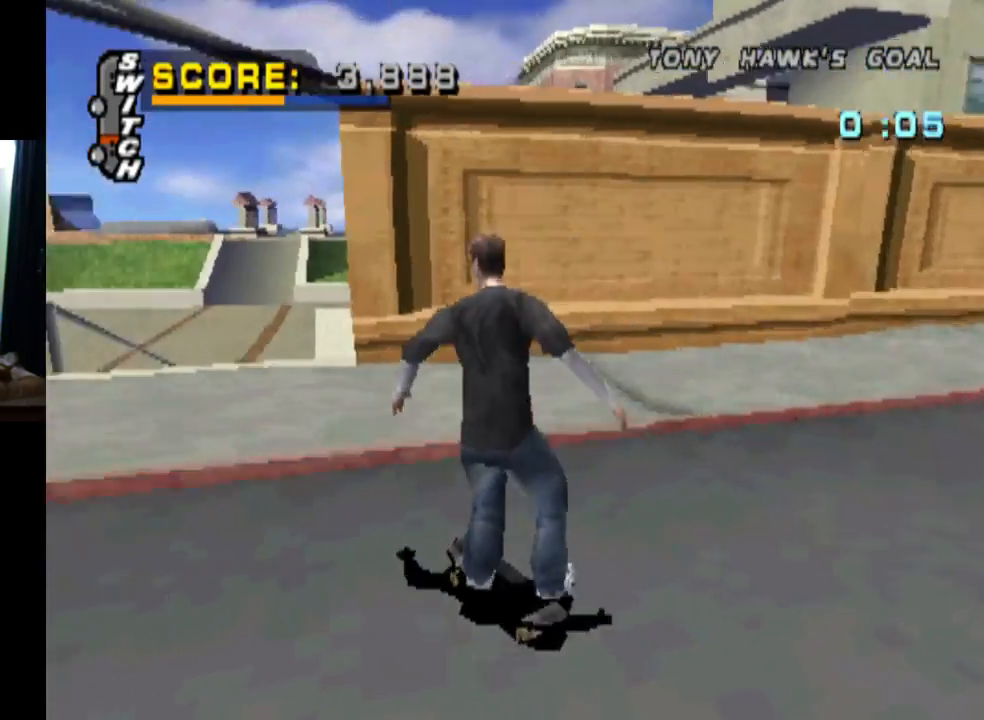
{"buttons": ["CROSS", "DPAD_DOWN", "DPAD_RIGHT"], "left_stick": "center", "right_stick": "center", "events": [[284, "CROSS", "down"], [384, "DPAD_RIGHT", "down"], [450, "DPAD_DOWN", "down"]]}
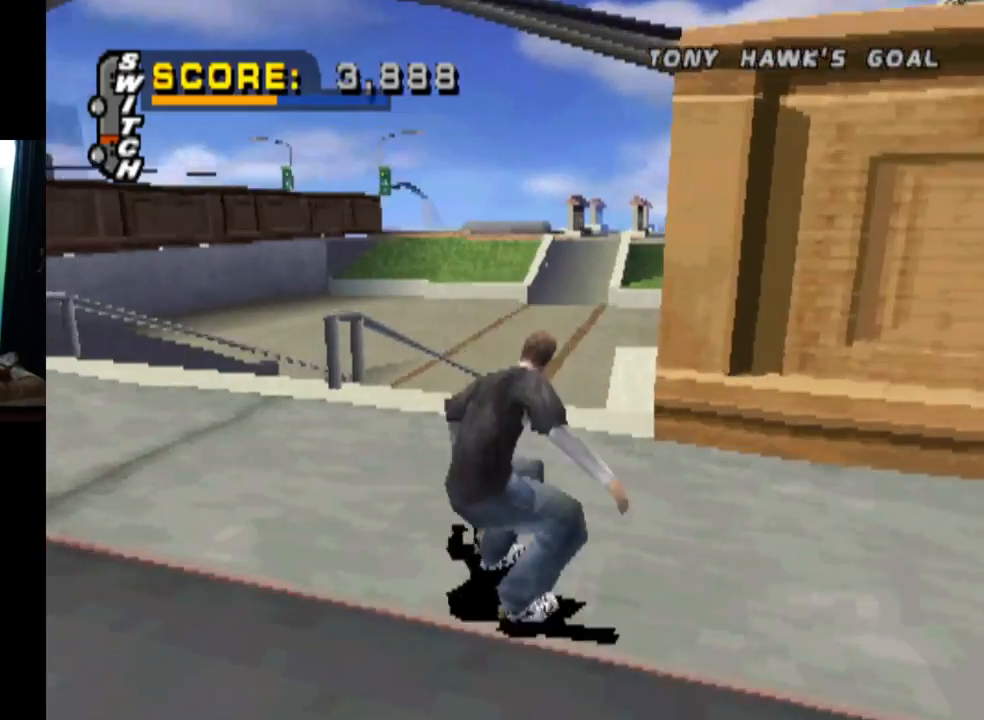
{"buttons": ["START"], "left_stick": "center", "right_stick": "center", "events": [[83, "DPAD_DOWN", "up"], [116, "DPAD_RIGHT", "up"], [216, "CROSS", "up"], [417, "START", "down"]]}
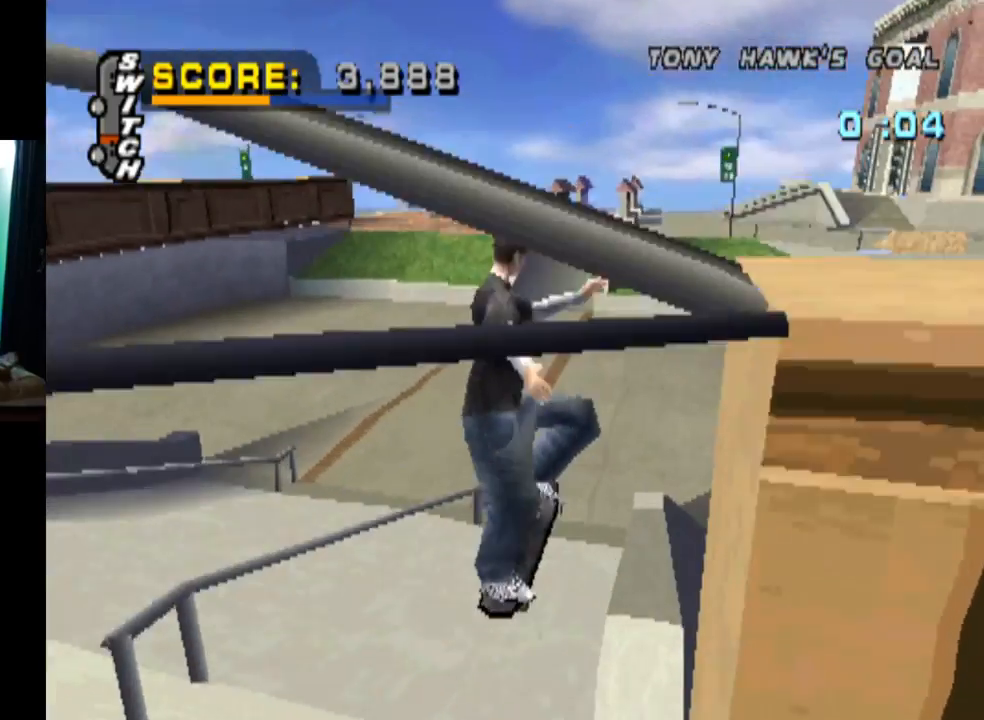
{"buttons": [], "left_stick": "center", "right_stick": "center", "events": [[133, "START", "up"], [234, "DPAD_DOWN", "down"], [367, "DPAD_DOWN", "up"], [384, "CROSS", "down"], [467, "CROSS", "up"]]}
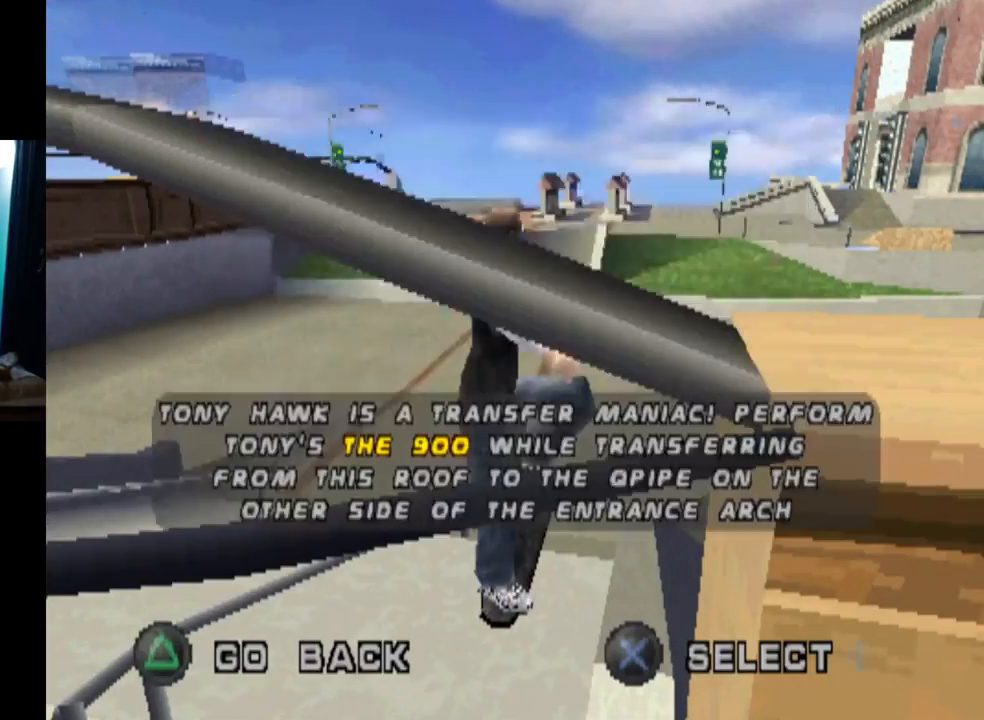
{"buttons": [], "left_stick": "center", "right_stick": "center", "events": []}
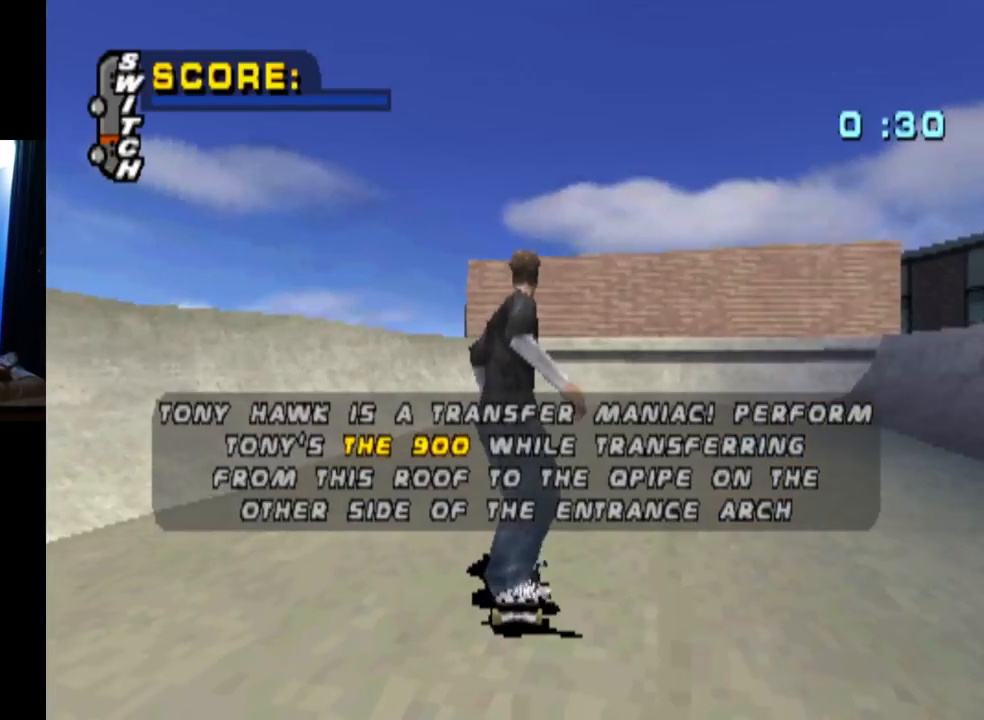
{"buttons": [], "left_stick": "center", "right_stick": "center", "events": [[184, "CROSS", "down"], [417, "CROSS", "up"]]}
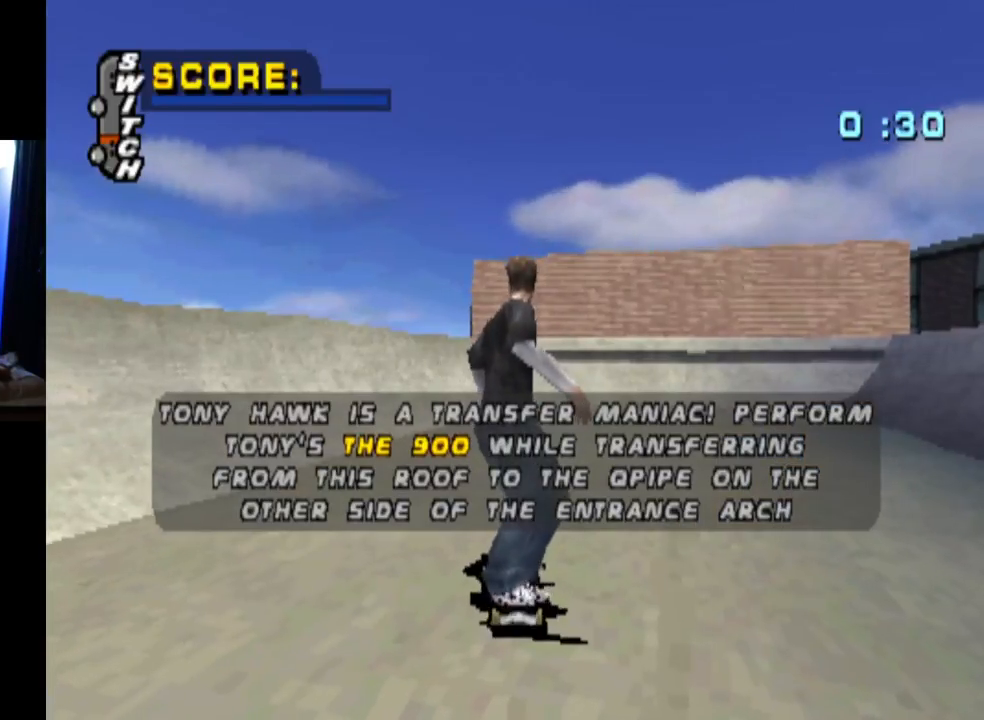
{"buttons": ["CROSS"], "left_stick": "center", "right_stick": "center", "events": [[16, "CROSS", "down"]]}
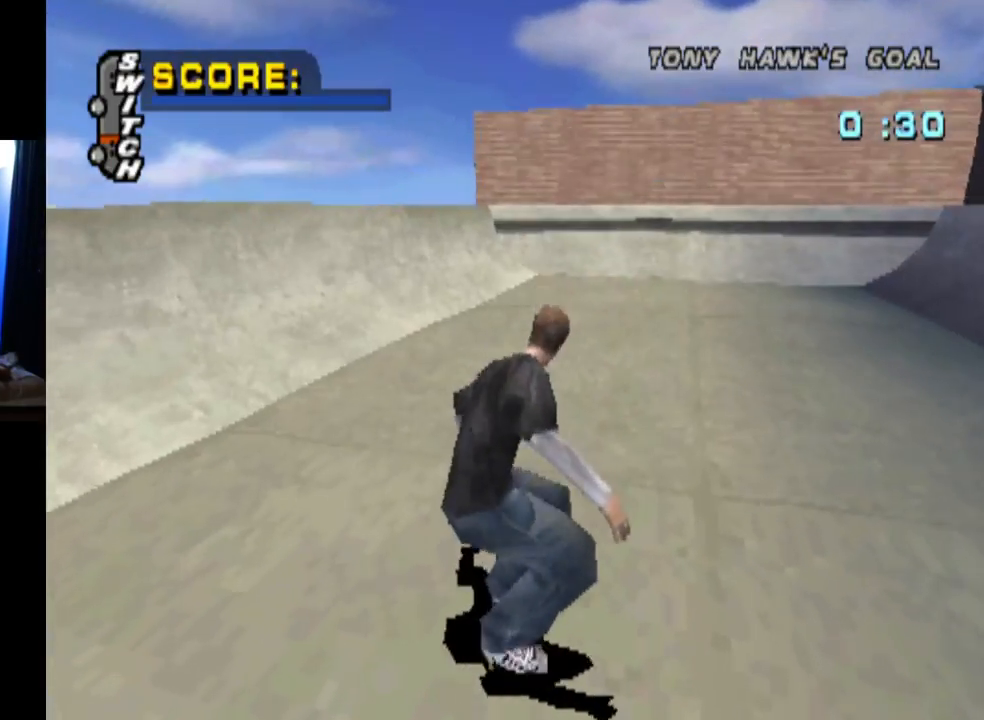
{"buttons": ["CROSS", "DPAD_DOWN", "DPAD_RIGHT"], "left_stick": "center", "right_stick": "center", "events": [[17, "DPAD_RIGHT", "down"], [317, "DPAD_DOWN", "down"]]}